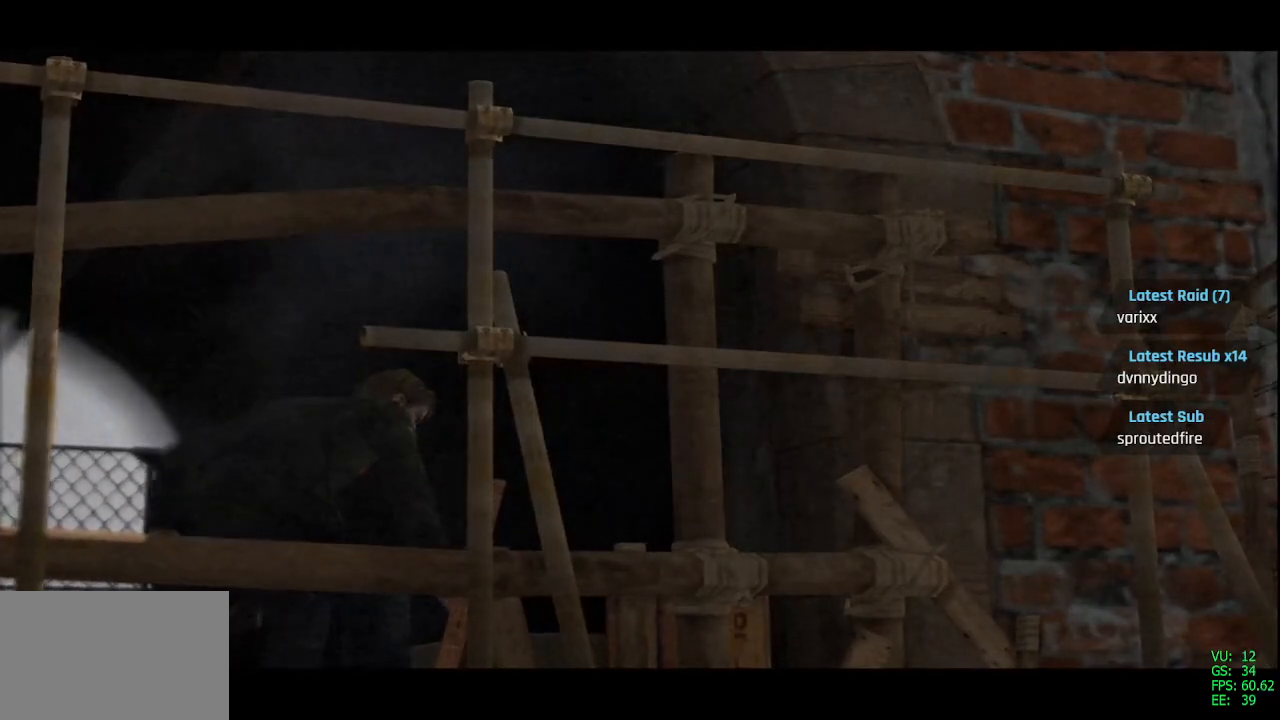
Gameplay with a controller (PlayStation layout); each line is a JSON object with the inputs held at the frame after it. "events" lists button and stick changes between this image and that frame as [ms after this image, input, new state], when the widget could be followed in between.
{"buttons": ["L1"], "left_stick": "center", "right_stick": "center", "events": [[317, "L1", "down"]]}
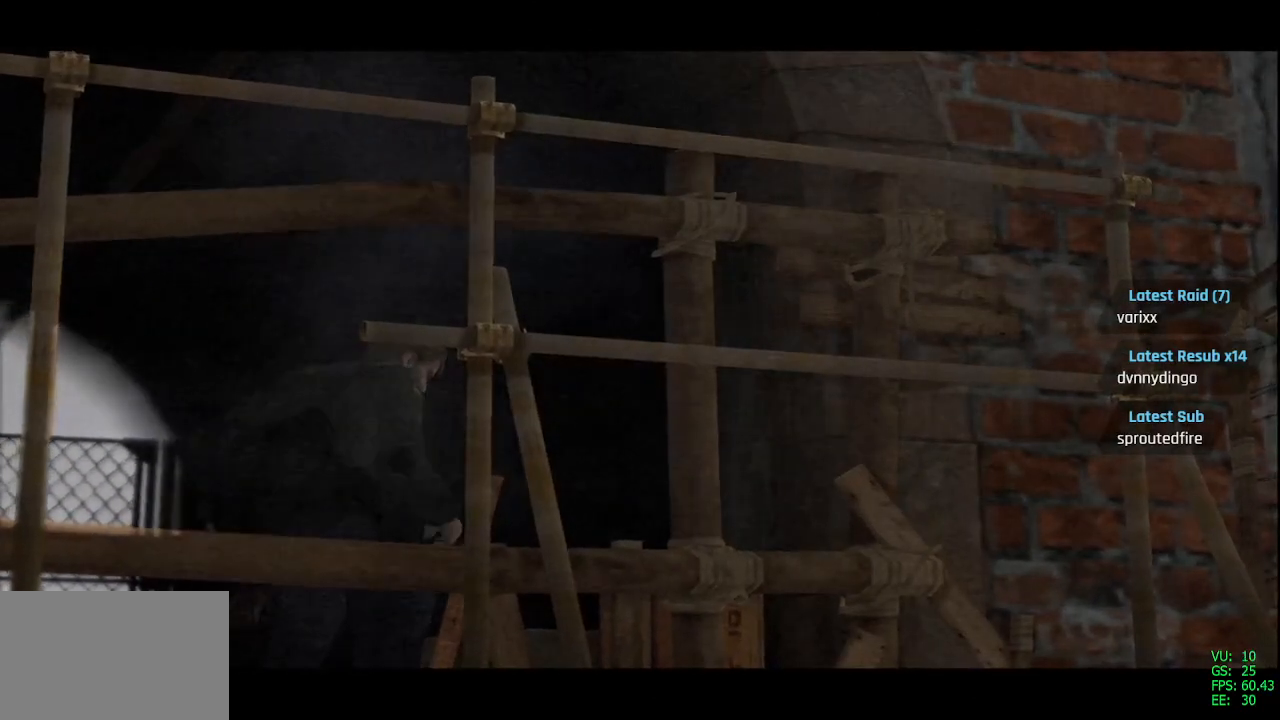
{"buttons": ["L1"], "left_stick": "center", "right_stick": "center", "events": []}
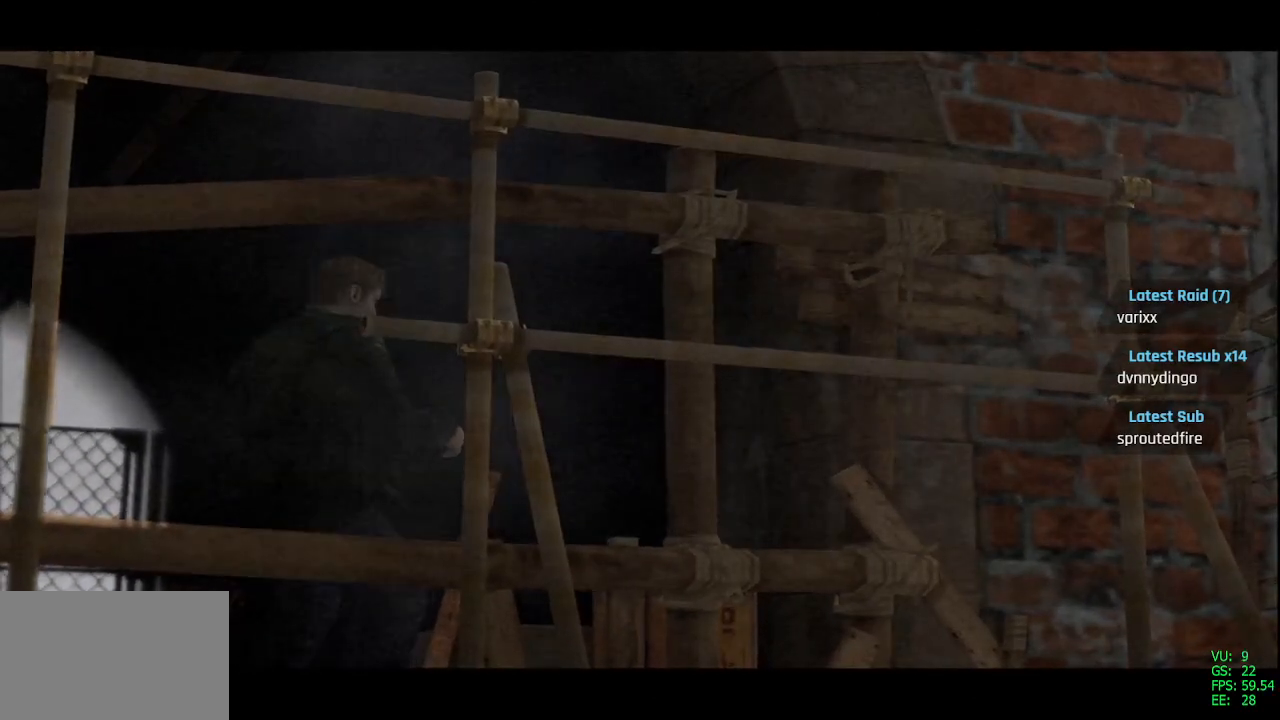
{"buttons": ["L1"], "left_stick": "center", "right_stick": "center", "events": [[183, "L1", "up"], [233, "L1", "down"]]}
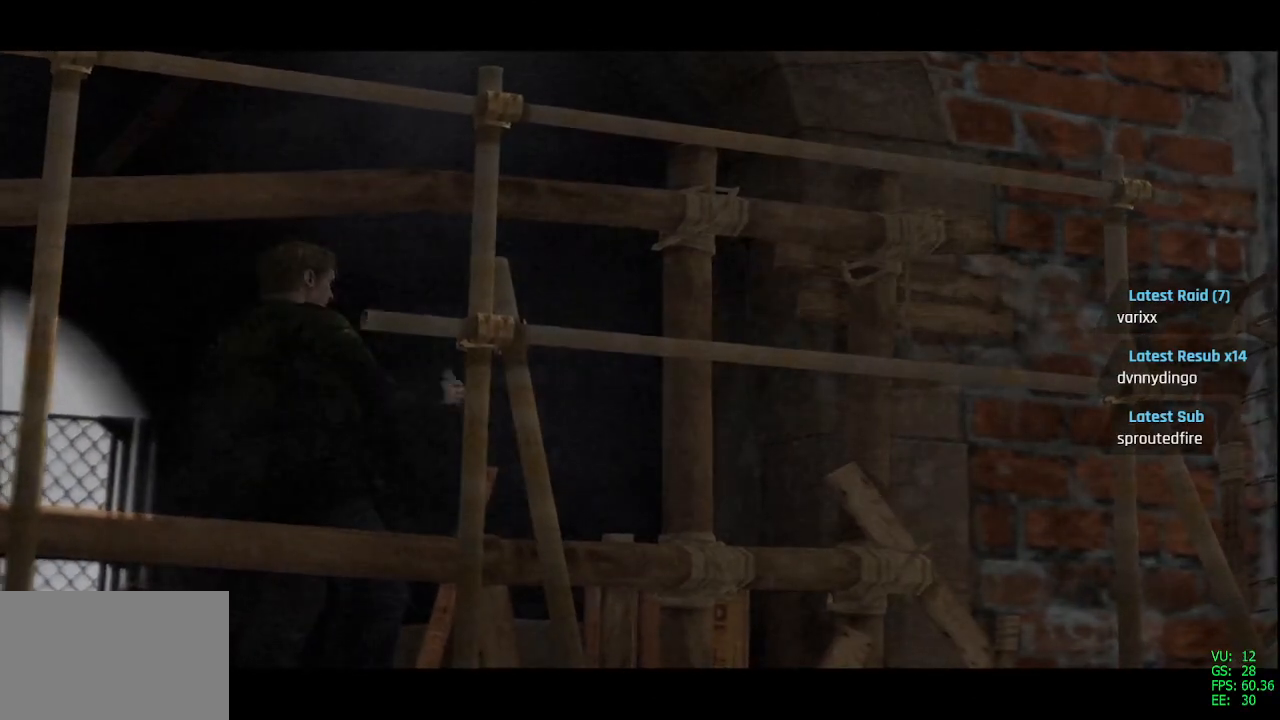
{"buttons": [], "left_stick": "center", "right_stick": "center", "events": [[50, "L1", "up"], [200, "L1", "down"], [500, "L1", "up"]]}